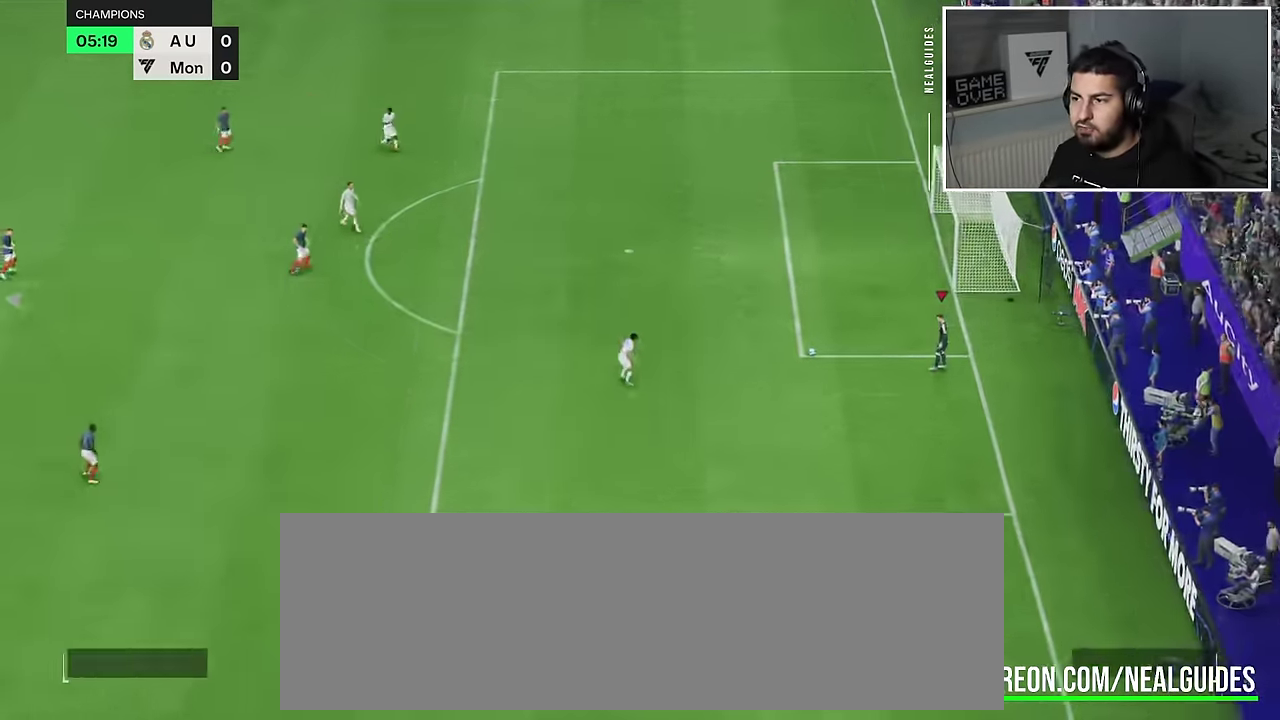
Gameplay with a controller (PlayStation layout); each line is a JSON object with the inputs held at the frame after it (dt_ms = milliseconds from this image to that frame). "events" lists button and stick changes between this image and that frame as [ms after this image, input, new state], when the widget could be followed in between. Not read: L3 R3.
{"dt_ms": 901, "buttons": [], "left_stick": "down-left", "right_stick": "center"}
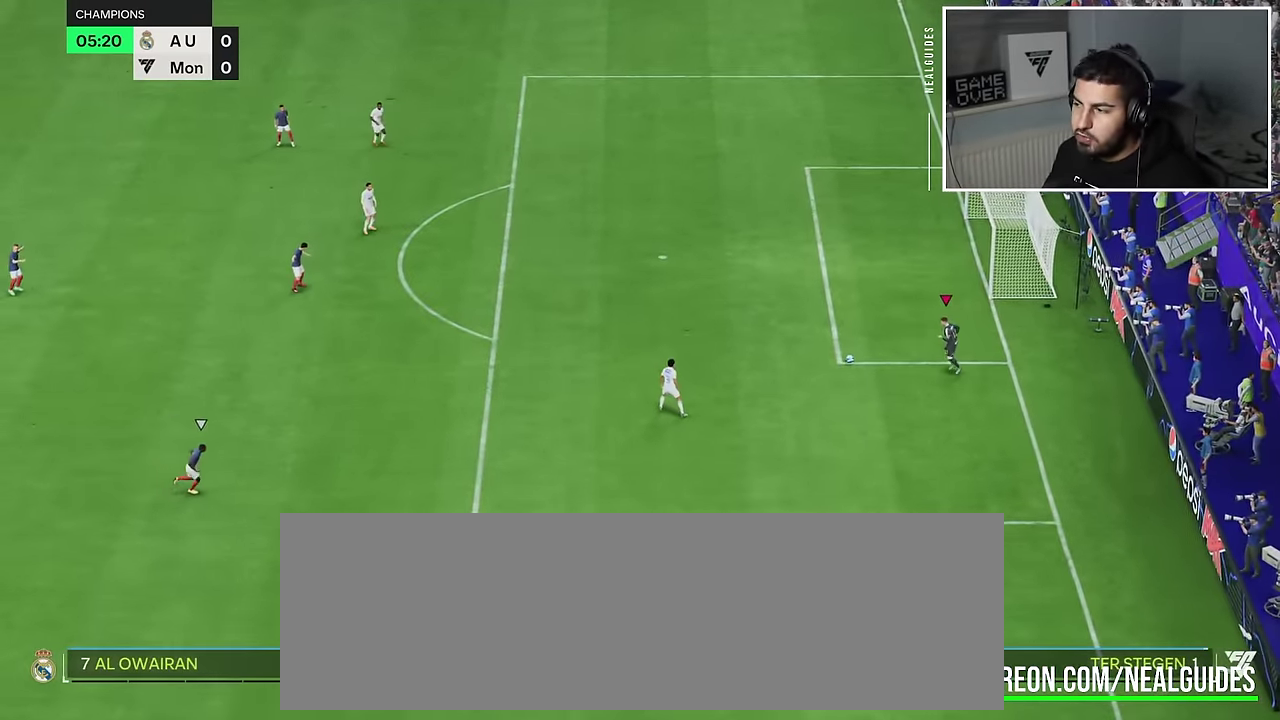
{"dt_ms": 901, "buttons": [], "left_stick": "left", "right_stick": "center"}
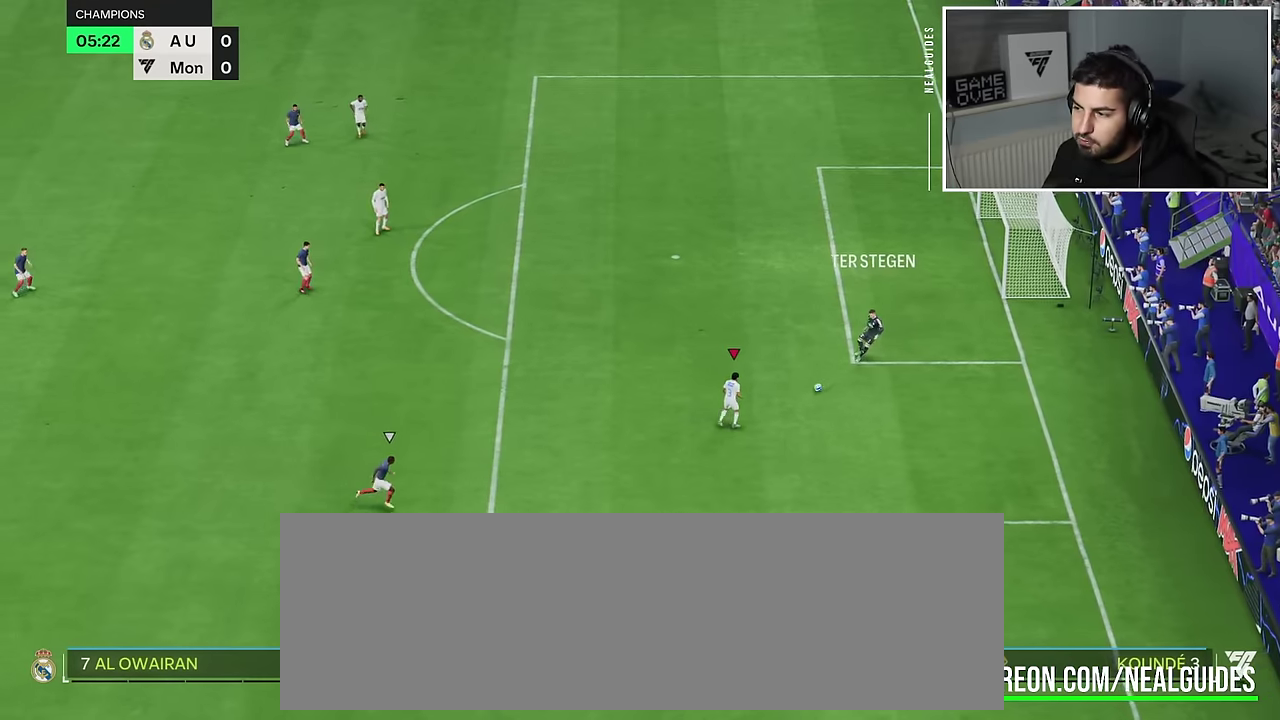
{"dt_ms": 901, "buttons": ["R2"], "left_stick": "left", "right_stick": "center", "events": [[300, "R2", "down"]]}
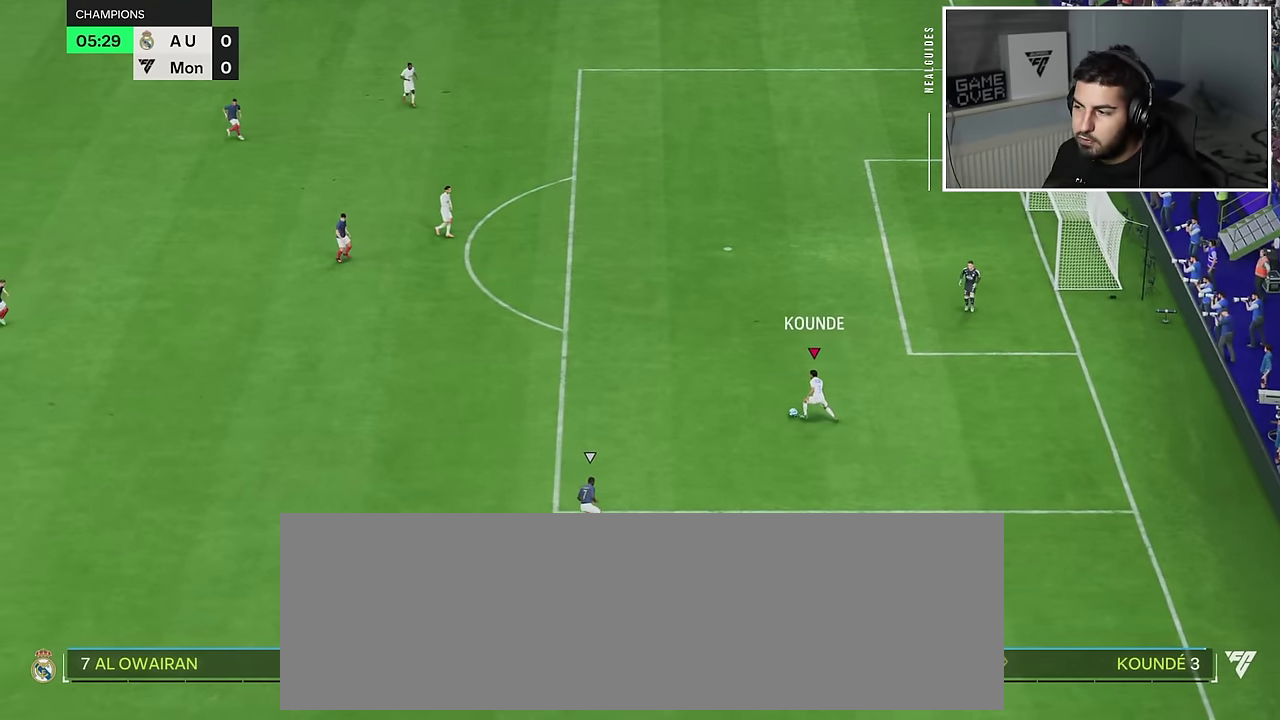
{"dt_ms": 801, "buttons": ["R2"], "left_stick": "left", "right_stick": "center", "events": []}
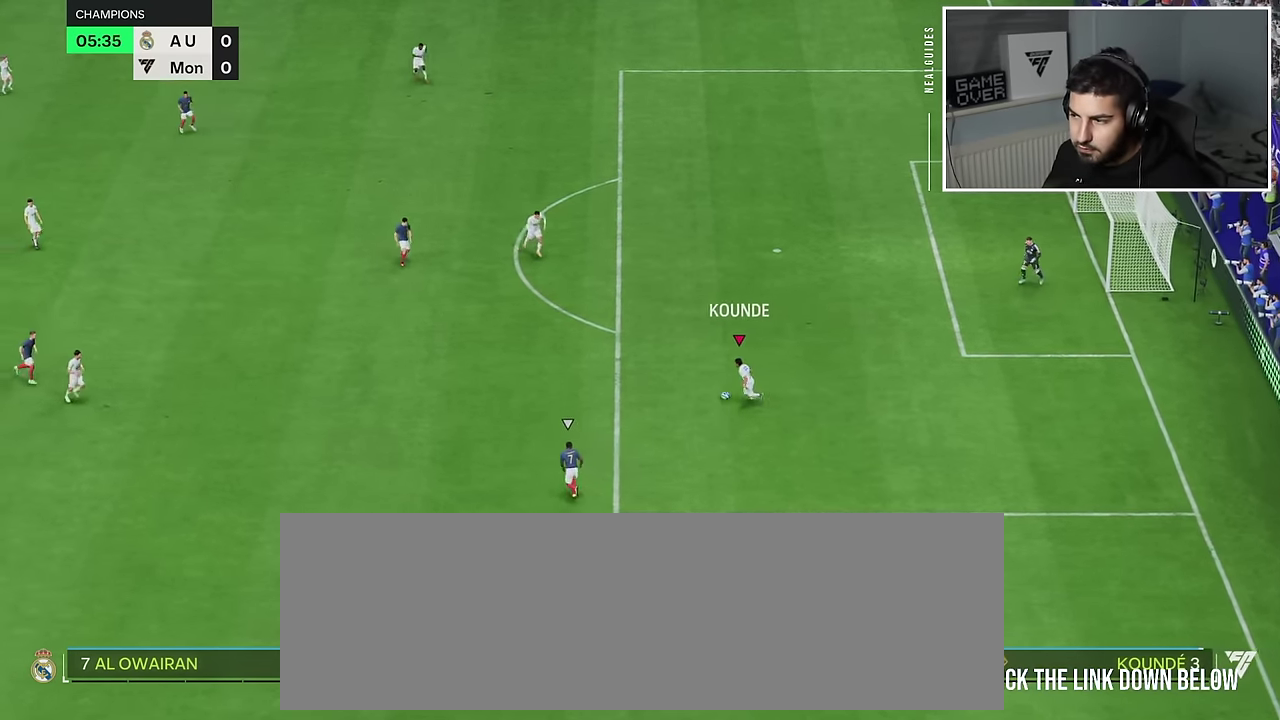
{"dt_ms": 884, "buttons": ["R2"], "left_stick": "down-left", "right_stick": "center"}